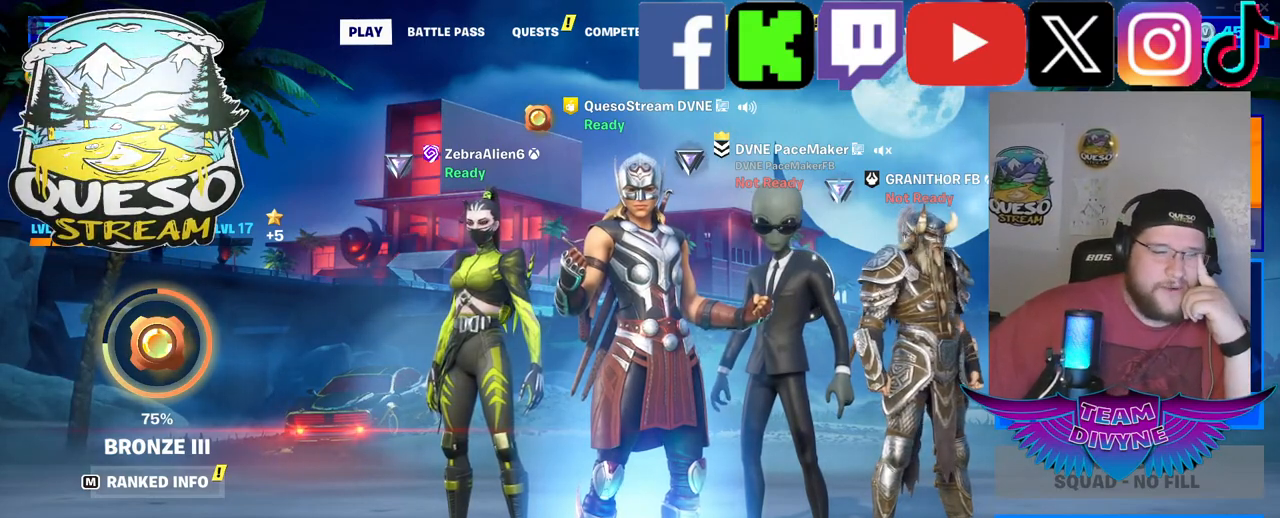
Gameplay with keyboard and mouse; each line is a JSON object with the keys and mouse buttons held at the frame after it. "events" lists presses ("down") and releases ("up") of "1", "2", "3", "4", "5", "a", "alt", "c", "caps_lock", "ctrl", "d", "e", "f", "g", "q", "r", "s", "shift", "space", "t", "tab", "v", "w", "x", "z", "mouse_left", "mouse_wheel" and "mouse_right" between this image and that frame as [ms after this image, input, new state], when the widget could be followed in between. "mouse_left", "mouse_wheel", "mouse_right" = the "left", "wheel", "right" buttons of the "mouse" list. No other keys are recorded. "wheel" means that the mouse wheel is clicked or scrolled. "mouse_move" is the direction in which the mouse moves at that frame (one of eight, or "still"), when it could be read.
{"keys": [], "mouse": [], "mouse_move": "up-left", "events": []}
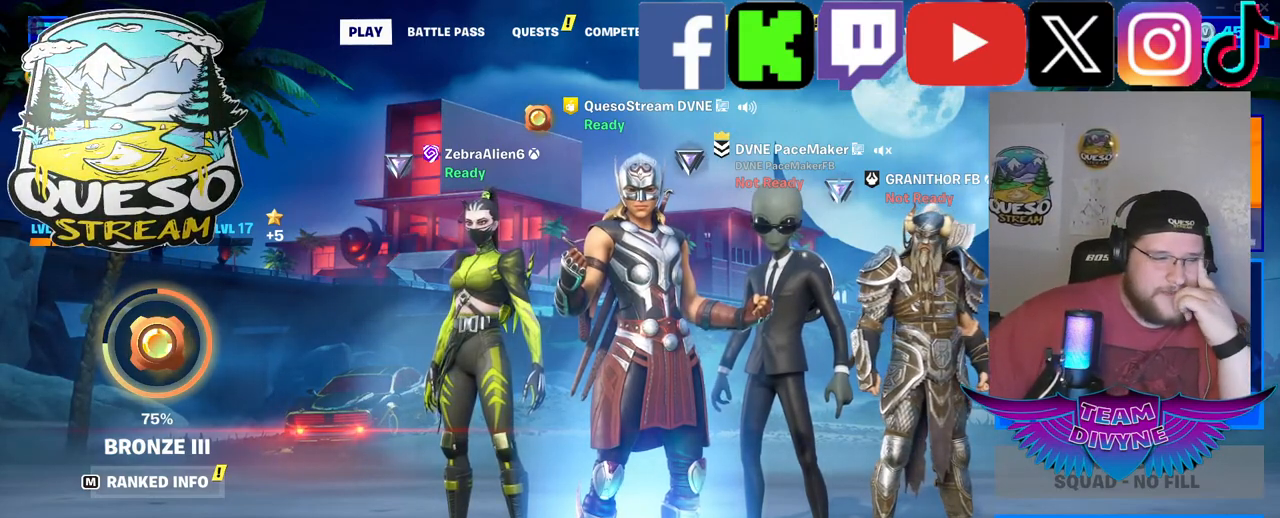
{"keys": [], "mouse": [], "mouse_move": "still", "events": [[367, "mouse_left", "down"], [450, "mouse_left", "up"]]}
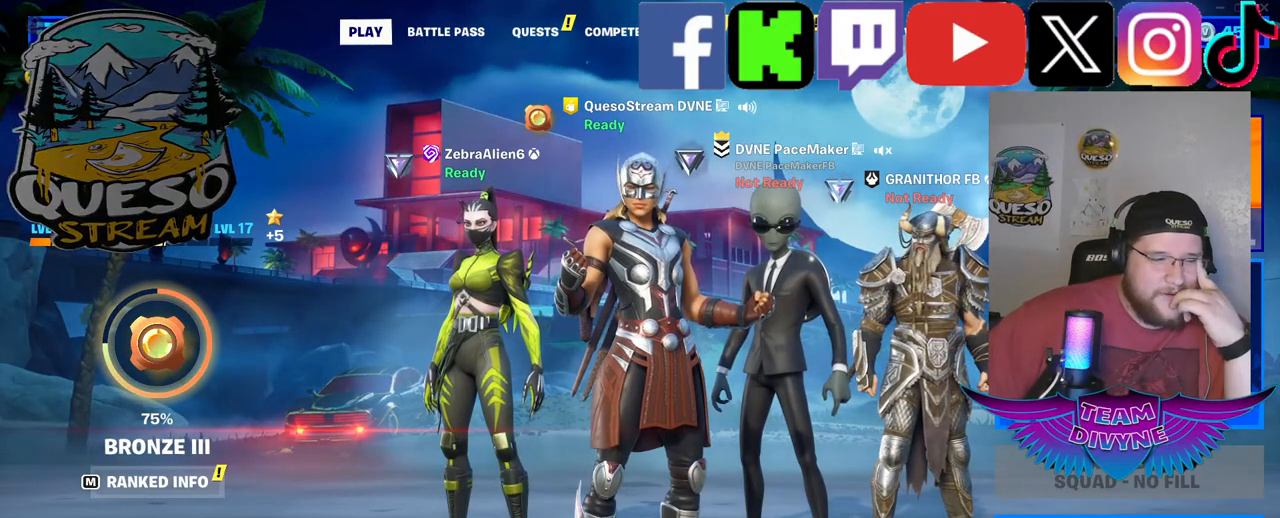
{"keys": [], "mouse": [], "mouse_move": "still", "events": []}
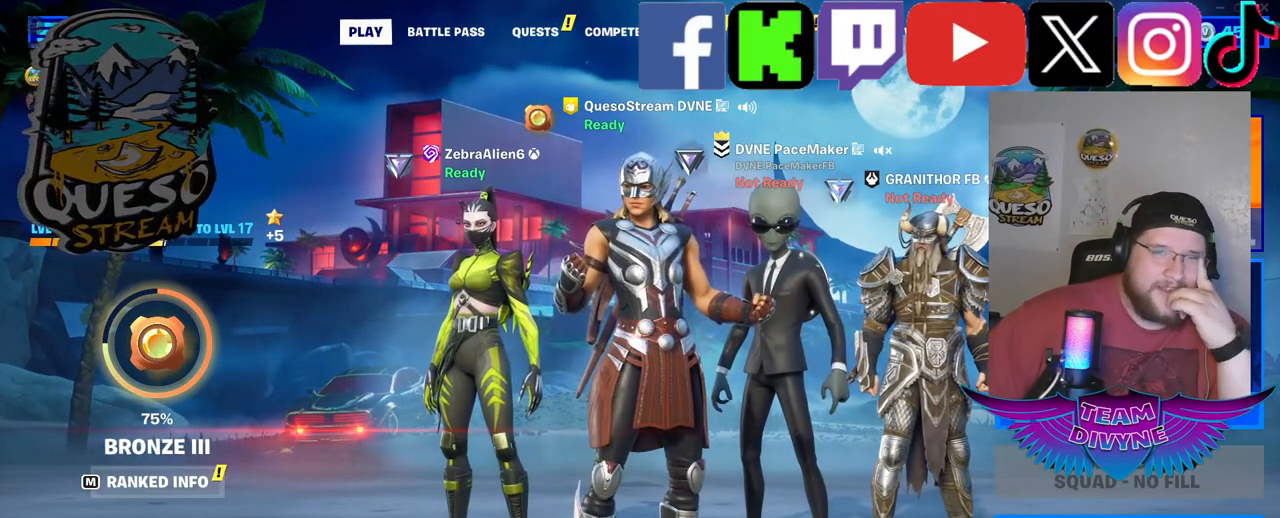
{"keys": [], "mouse": [], "mouse_move": "still", "events": []}
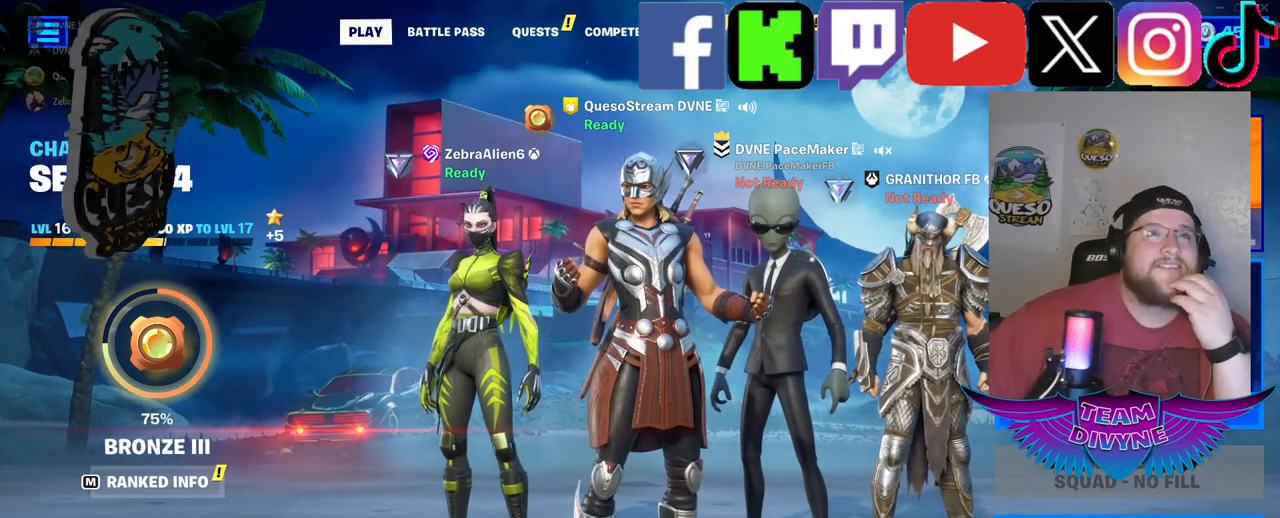
{"keys": [], "mouse": [], "mouse_move": "still", "events": []}
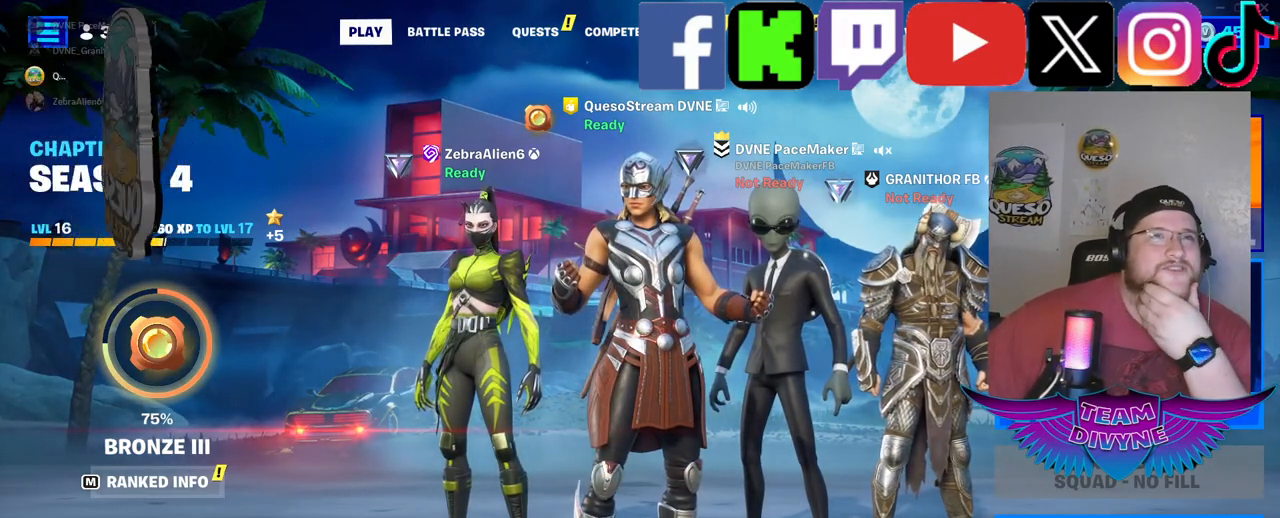
{"keys": [], "mouse": [], "mouse_move": "still", "events": []}
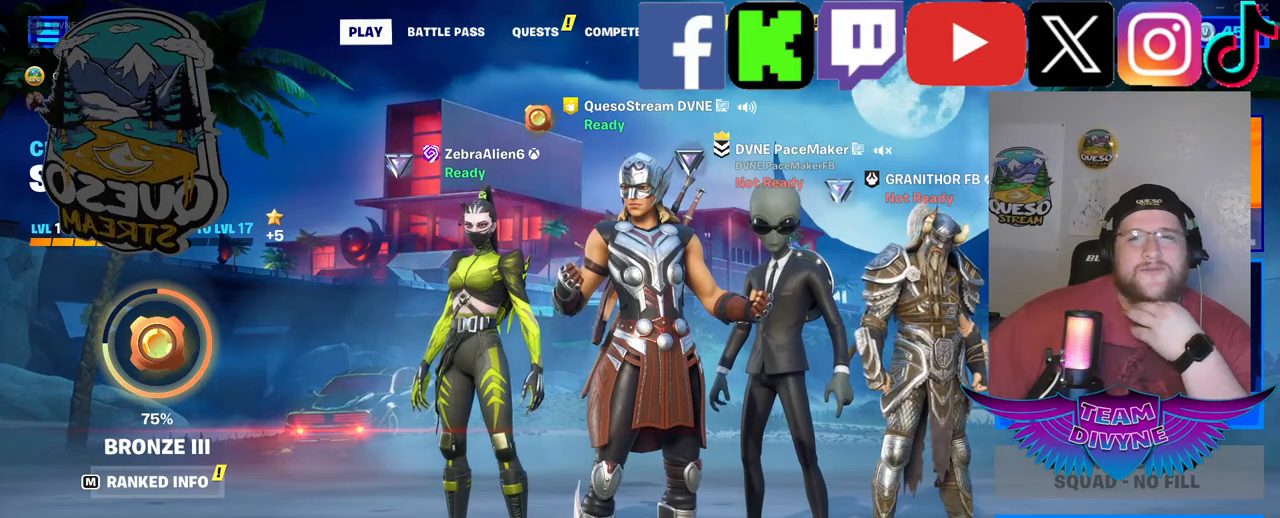
{"keys": [], "mouse": [], "mouse_move": "still", "events": []}
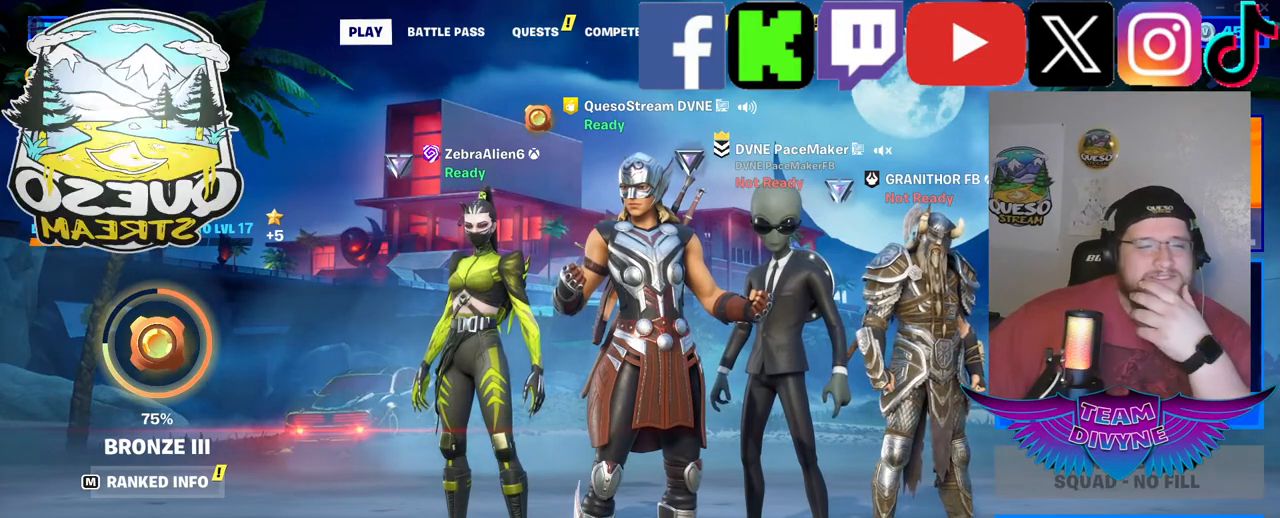
{"keys": [], "mouse": [], "mouse_move": "right", "events": []}
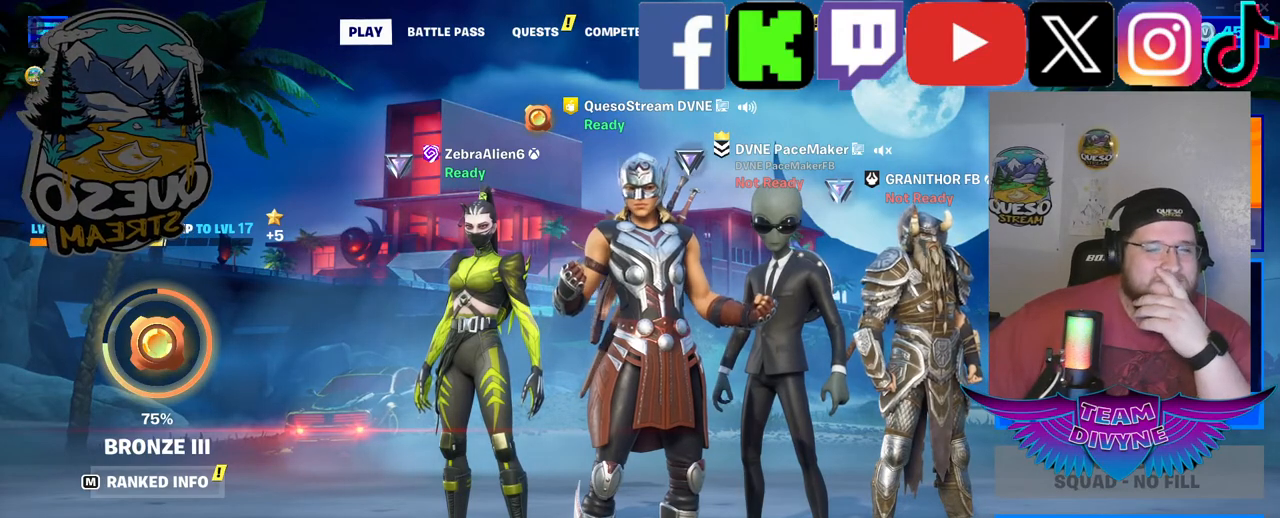
{"keys": [], "mouse": [], "mouse_move": "still", "events": []}
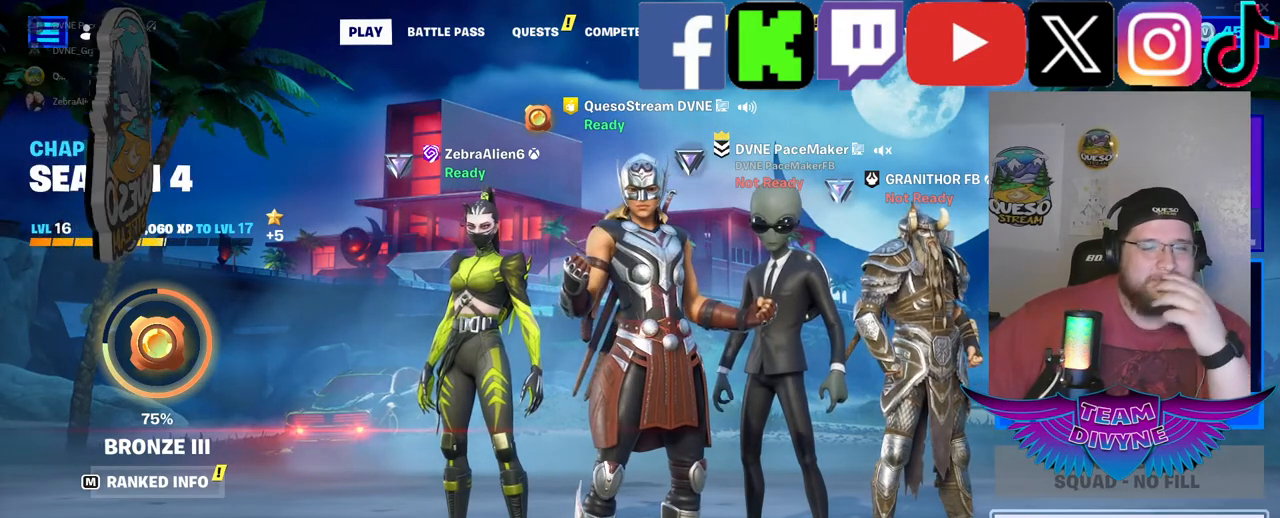
{"keys": [], "mouse": [], "mouse_move": "up-left", "events": []}
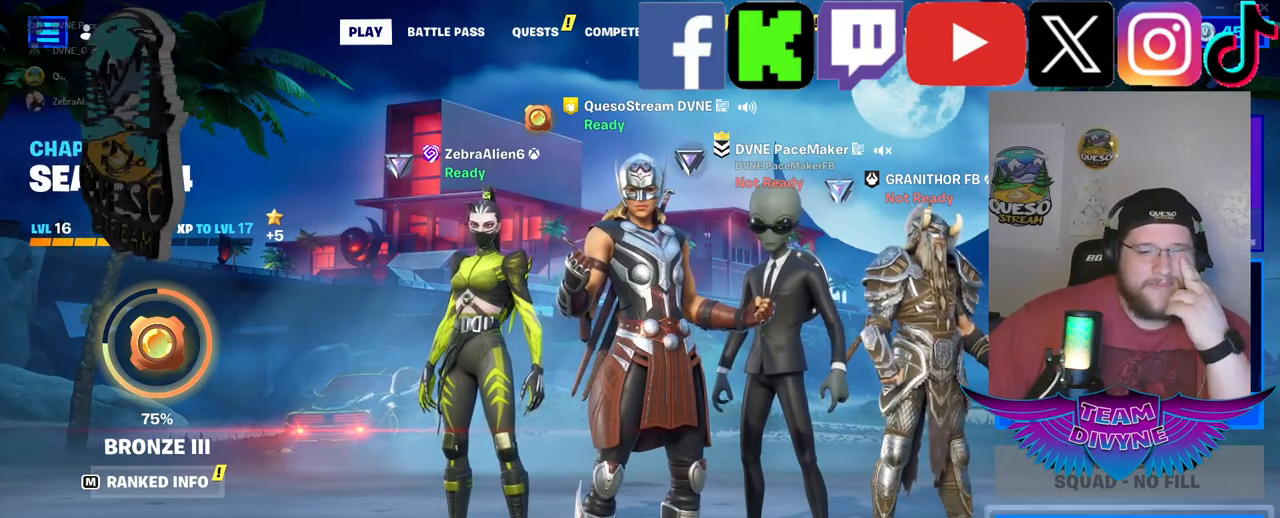
{"keys": [], "mouse": [], "mouse_move": "left", "events": []}
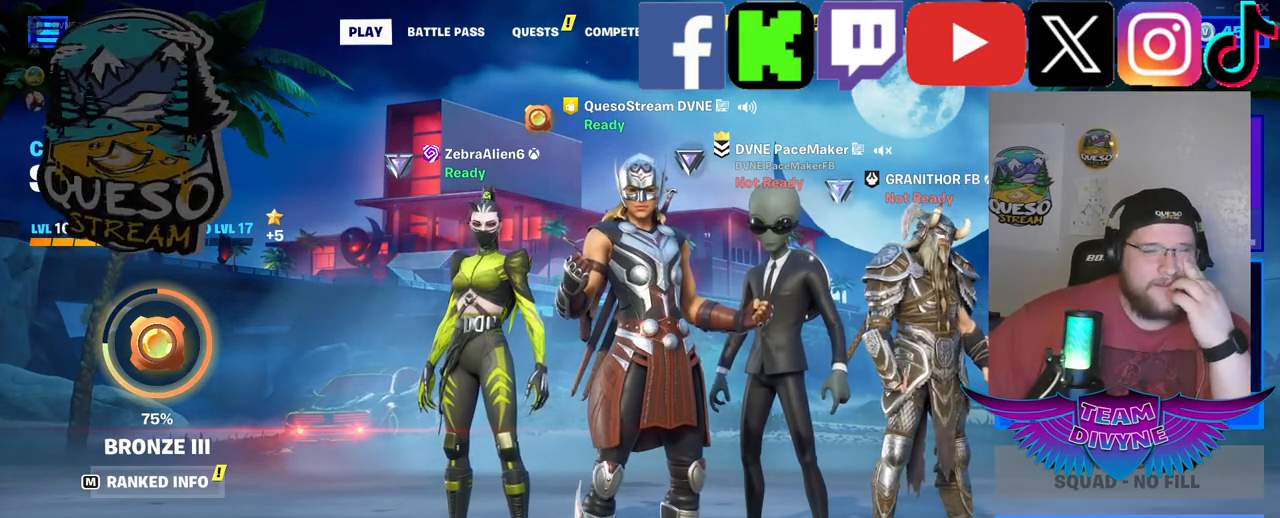
{"keys": [], "mouse": [], "mouse_move": "left", "events": []}
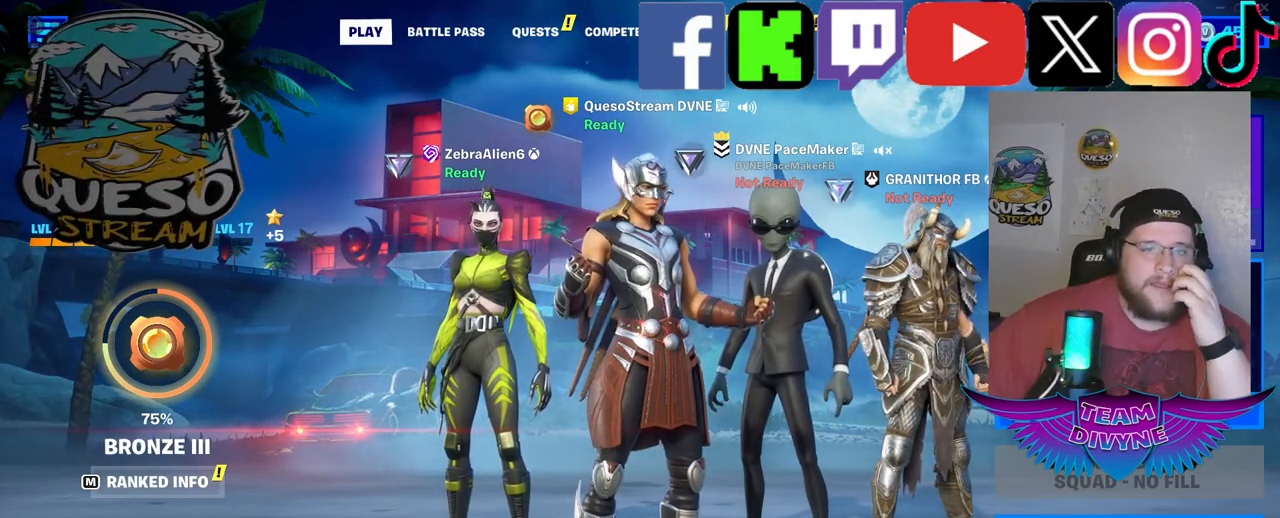
{"keys": [], "mouse": [], "mouse_move": "still", "events": []}